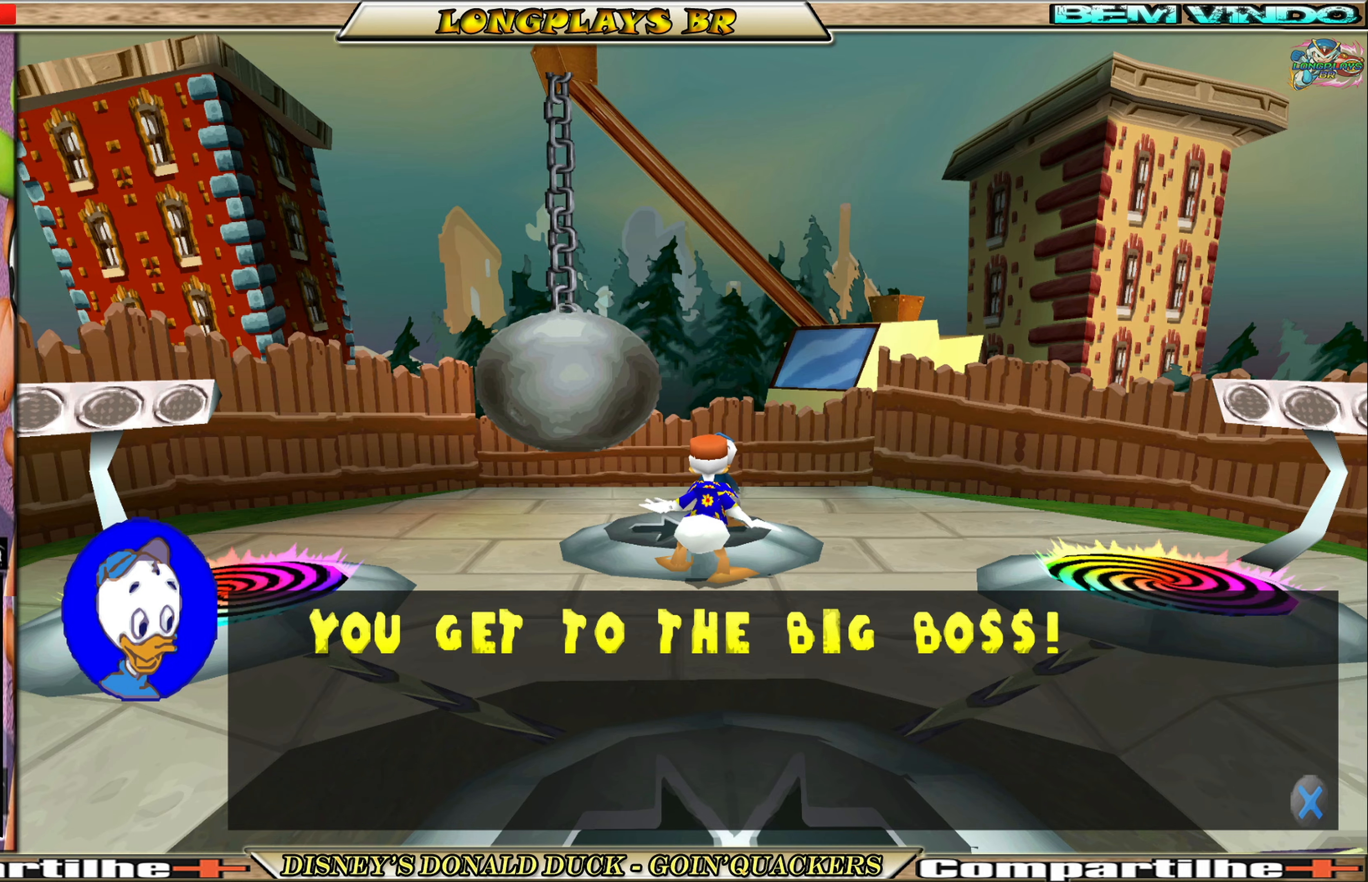
Gameplay with a controller (Xbox layout); each line is a JSON object with the inputs held at the frame after it. "events" lists button and stick changes between this image and that frame as [ms after this image, input, new state], when the widget could be followed in between. Not read: L3 R3 right_stick.
{"buttons": [], "left_stick": "center", "events": [[183, "A", "down"], [333, "A", "up"]]}
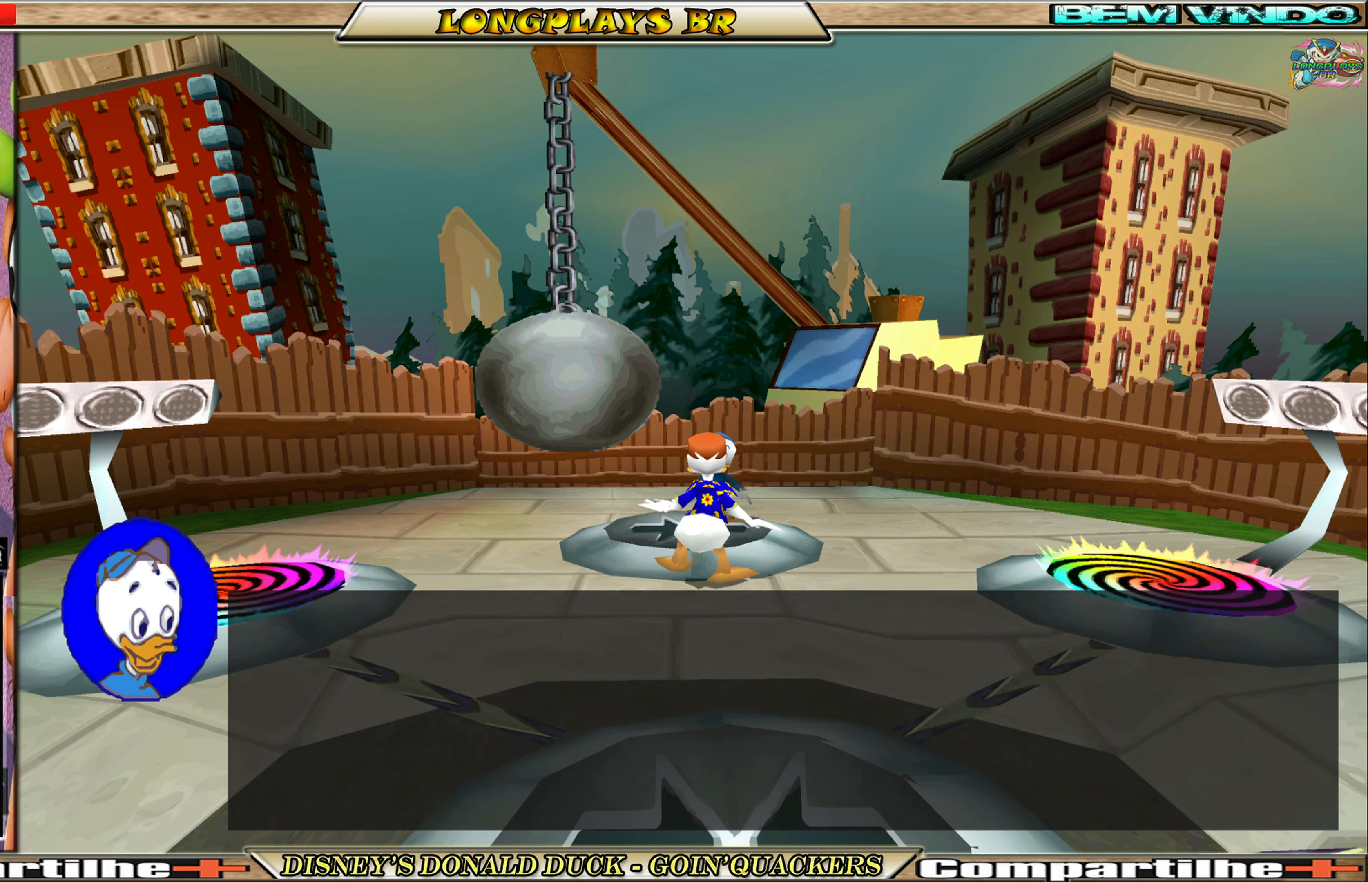
{"buttons": [], "left_stick": "center", "events": []}
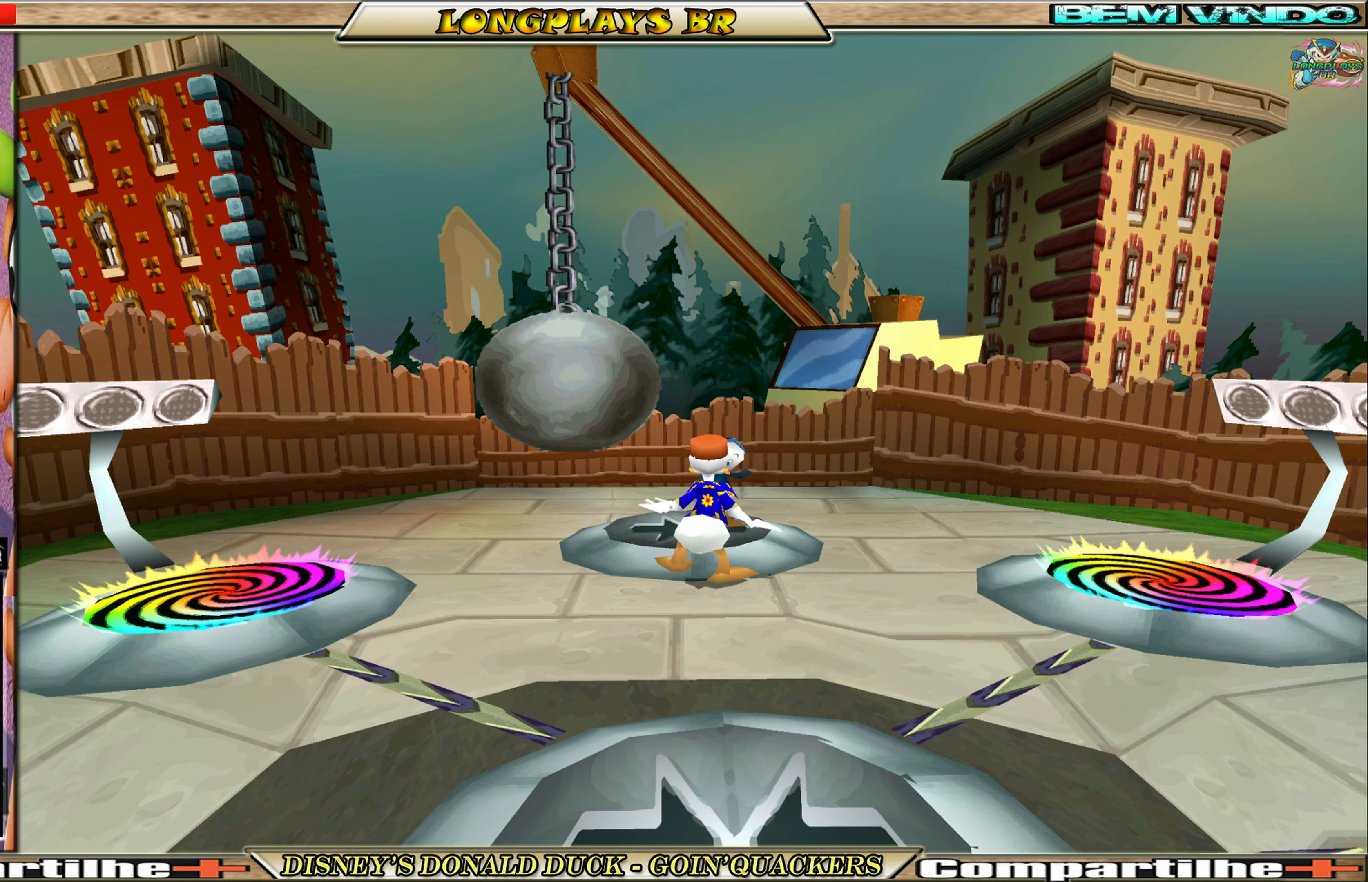
{"buttons": ["DPAD_DOWN", "DPAD_LEFT"], "left_stick": "center", "events": [[183, "DPAD_DOWN", "down"], [483, "DPAD_LEFT", "down"]]}
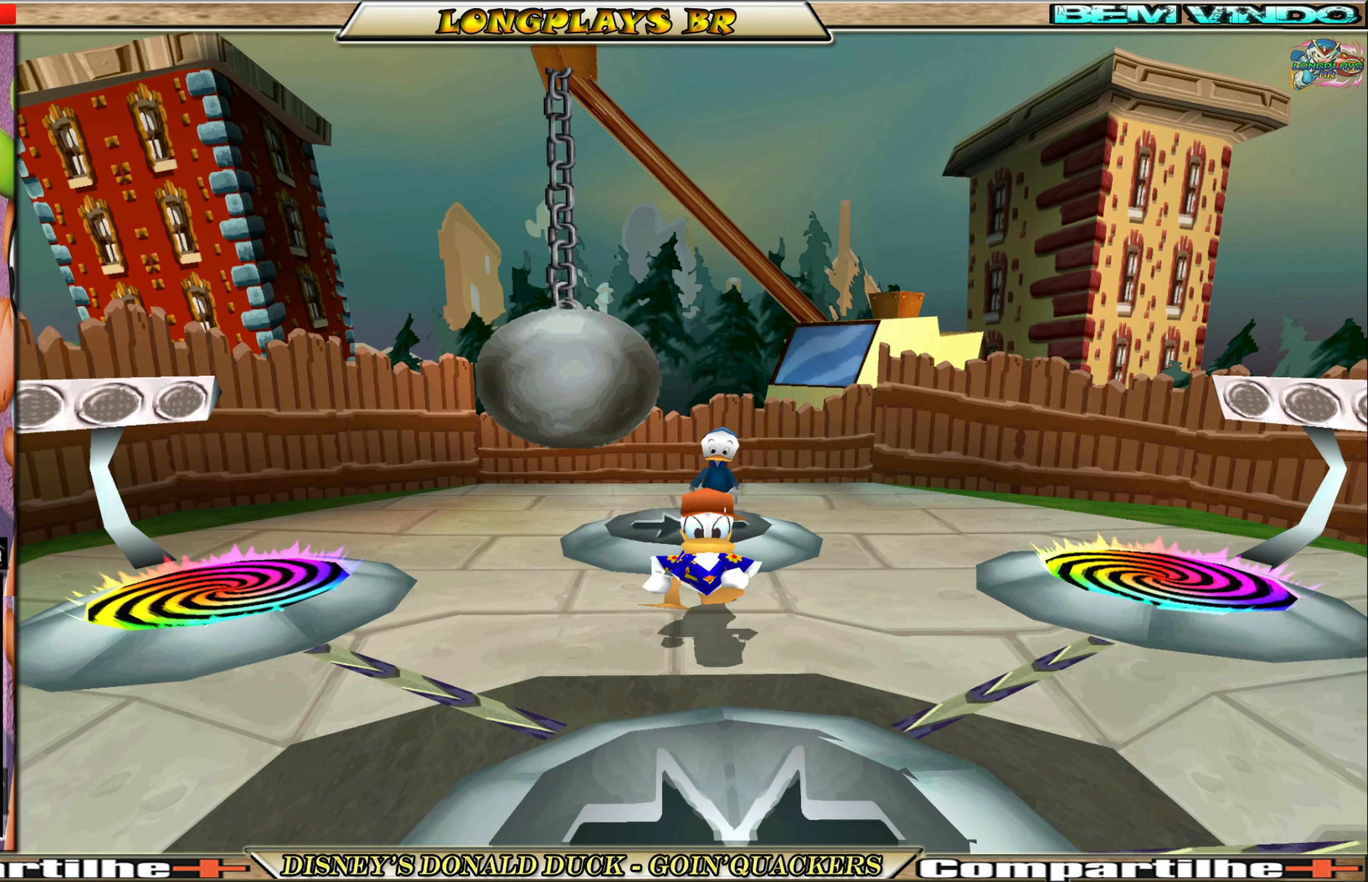
{"buttons": ["DPAD_DOWN", "DPAD_LEFT"], "left_stick": "center", "events": []}
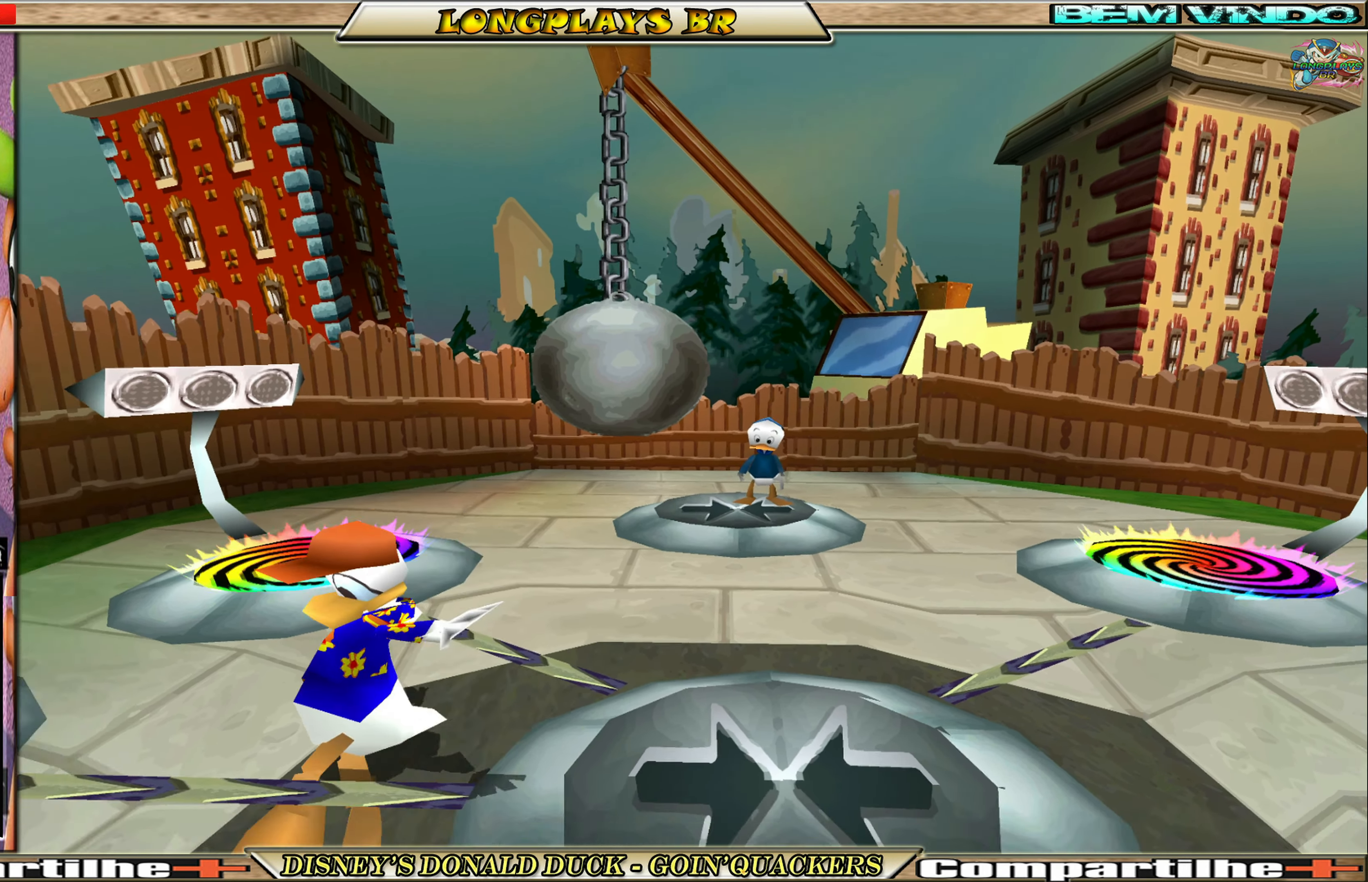
{"buttons": ["DPAD_DOWN"], "left_stick": "center", "events": [[50, "DPAD_LEFT", "up"]]}
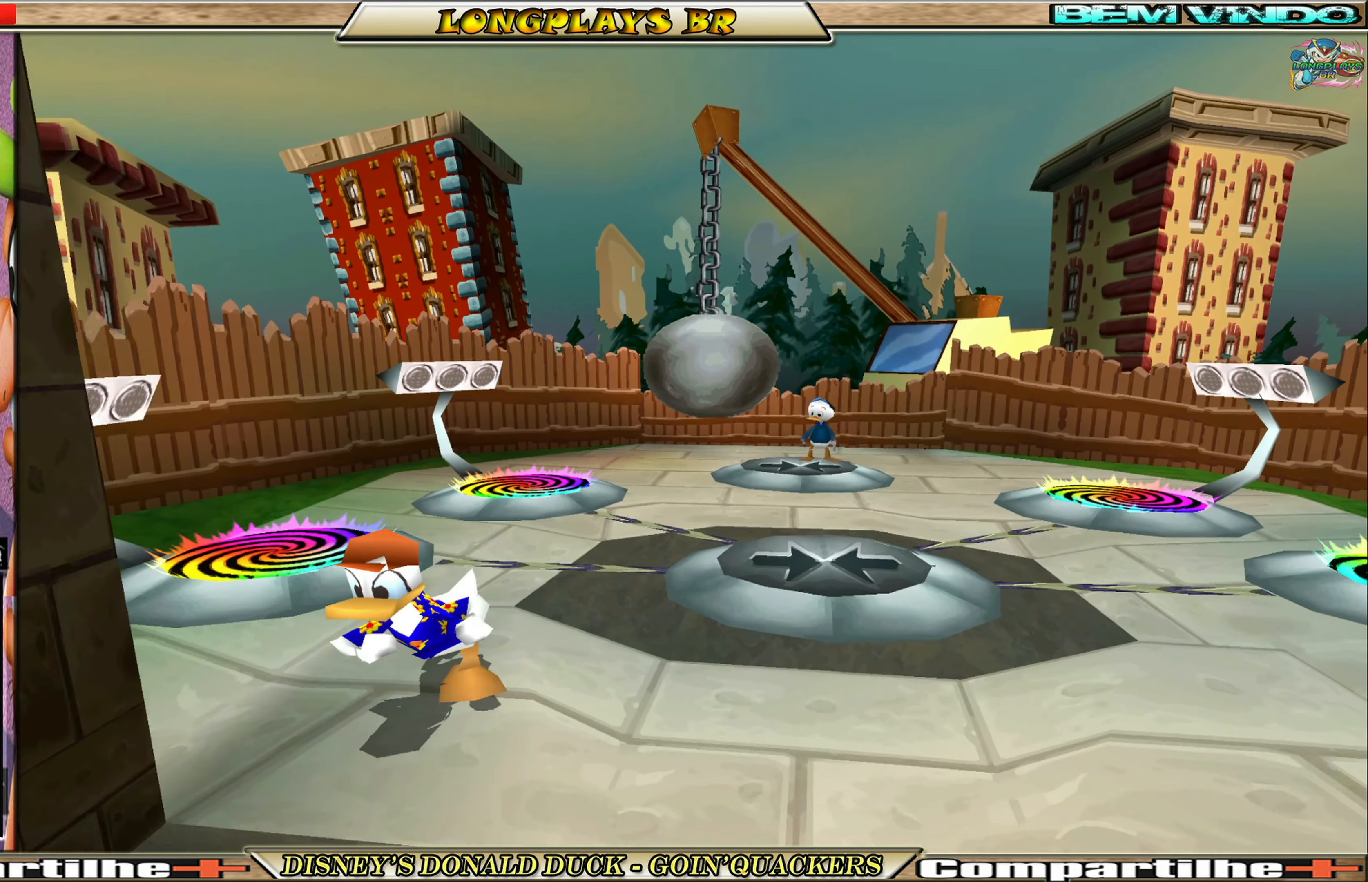
{"buttons": ["DPAD_RIGHT"], "left_stick": "center", "events": [[366, "DPAD_DOWN", "up"], [450, "DPAD_RIGHT", "down"]]}
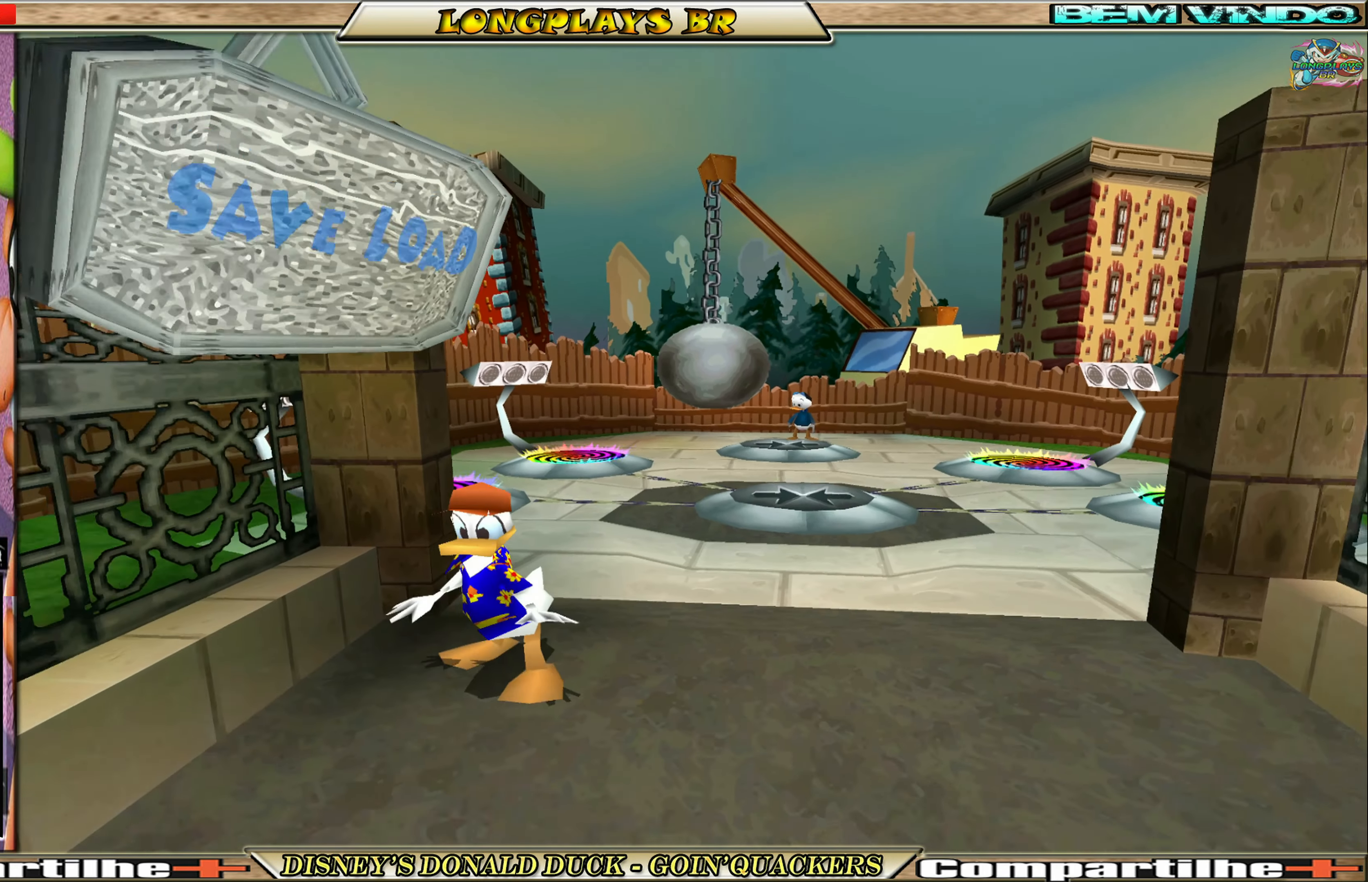
{"buttons": ["DPAD_UP"], "left_stick": "center", "events": [[66, "DPAD_UP", "down"], [150, "DPAD_RIGHT", "up"]]}
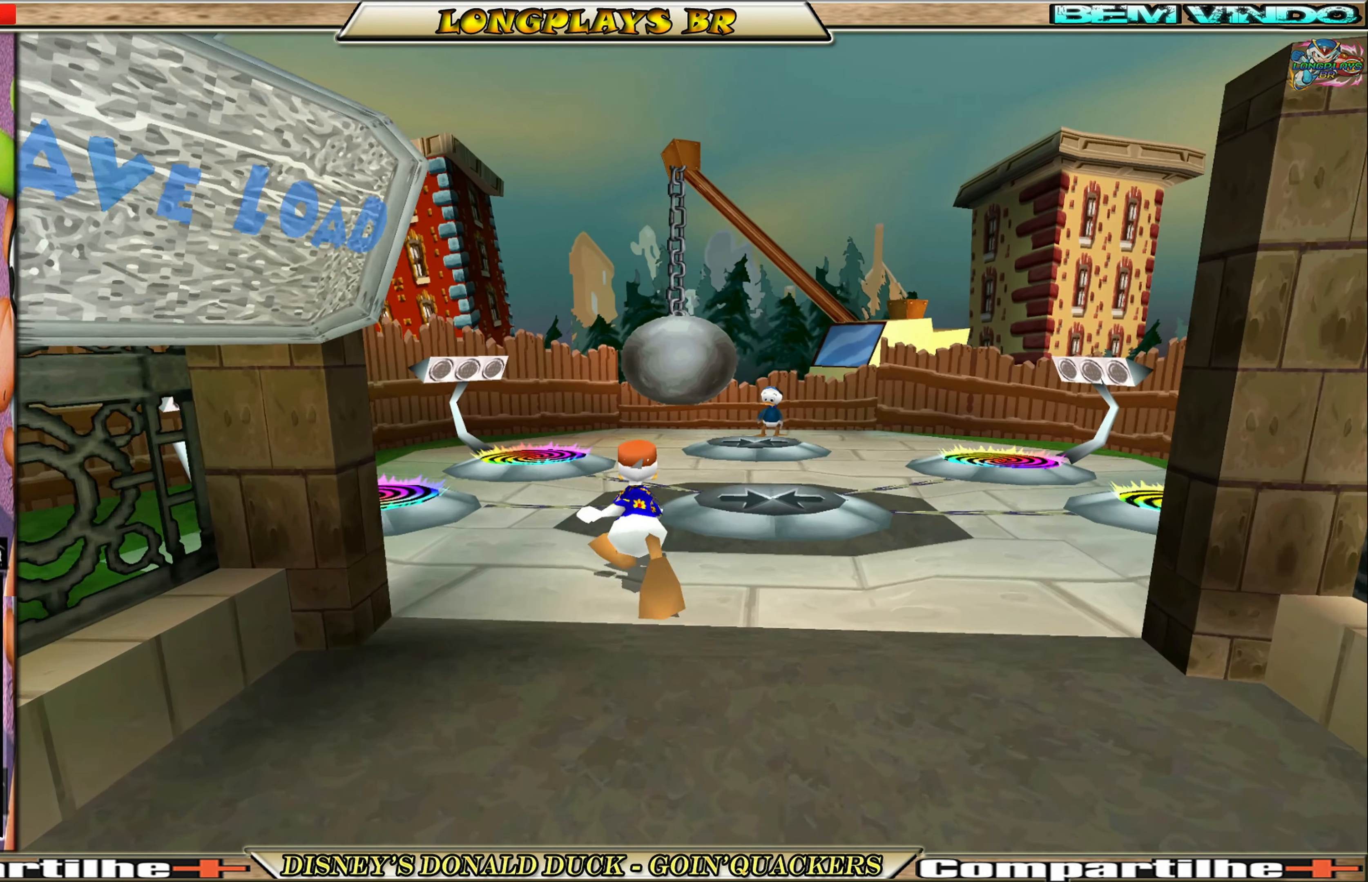
{"buttons": ["DPAD_LEFT"], "left_stick": "center", "events": [[83, "DPAD_LEFT", "down"], [483, "DPAD_UP", "up"]]}
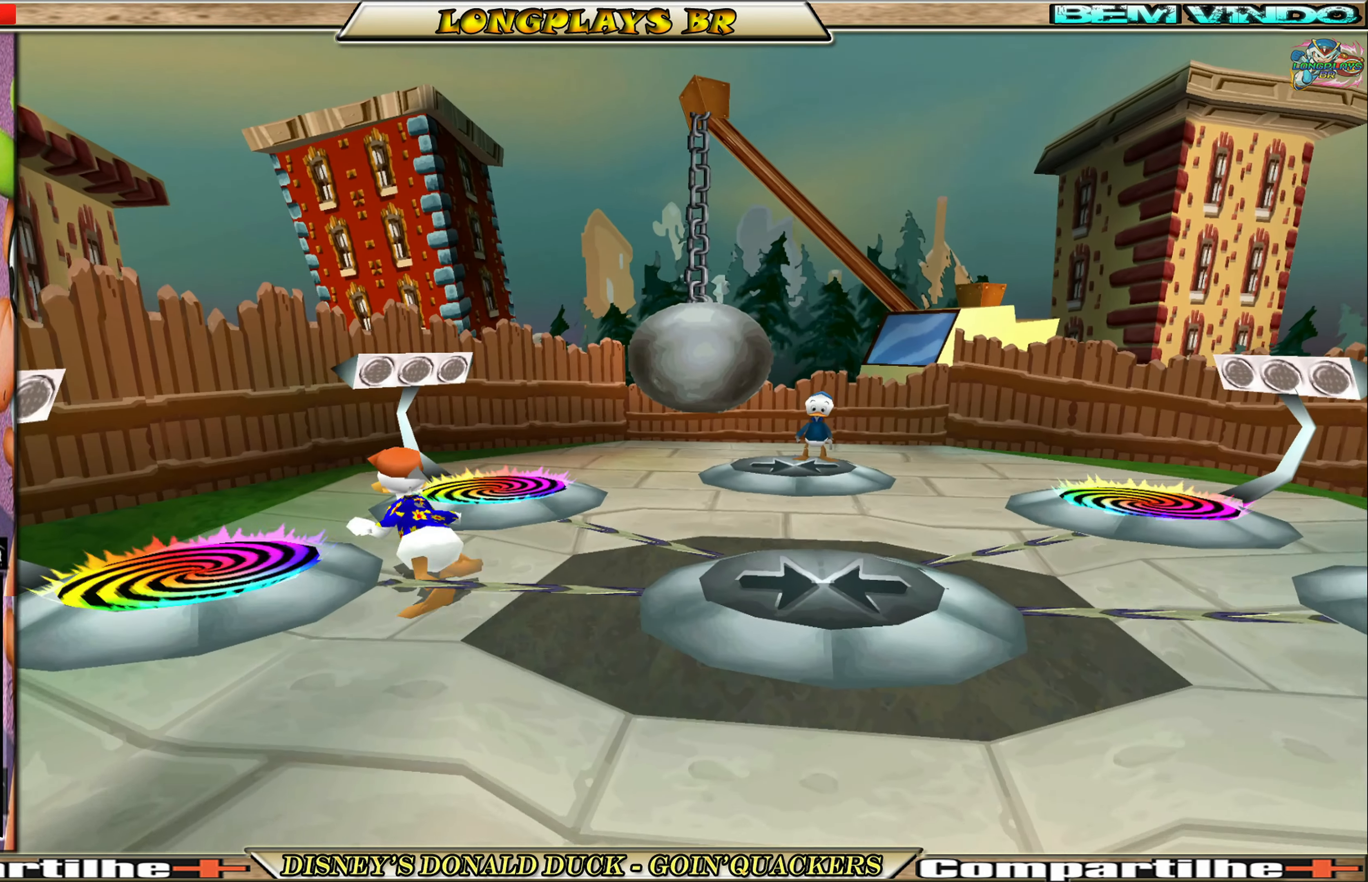
{"buttons": [], "left_stick": "center", "events": [[283, "DPAD_LEFT", "up"]]}
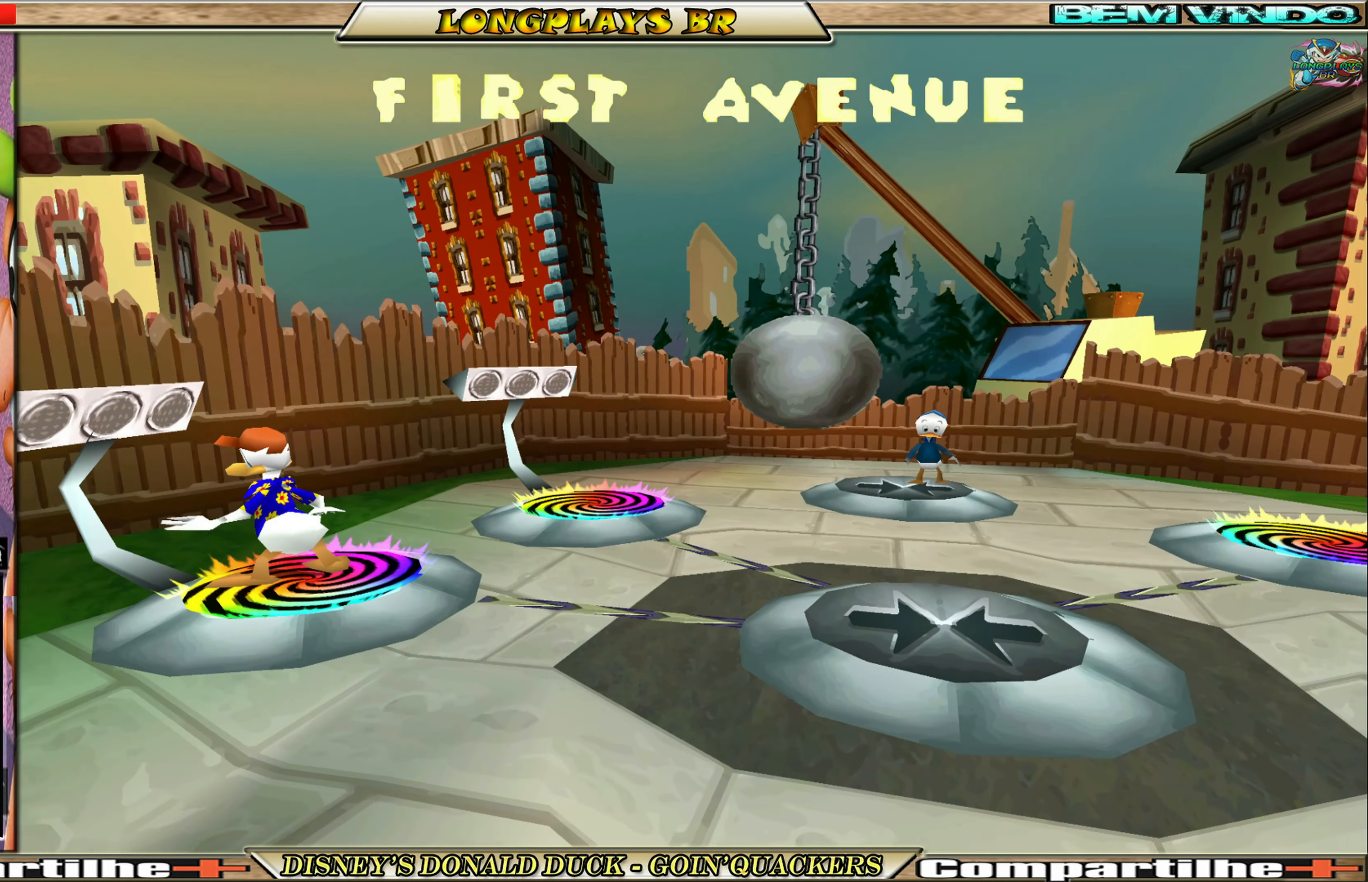
{"buttons": [], "left_stick": "center", "events": [[166, "DPAD_DOWN", "down"], [300, "DPAD_DOWN", "up"]]}
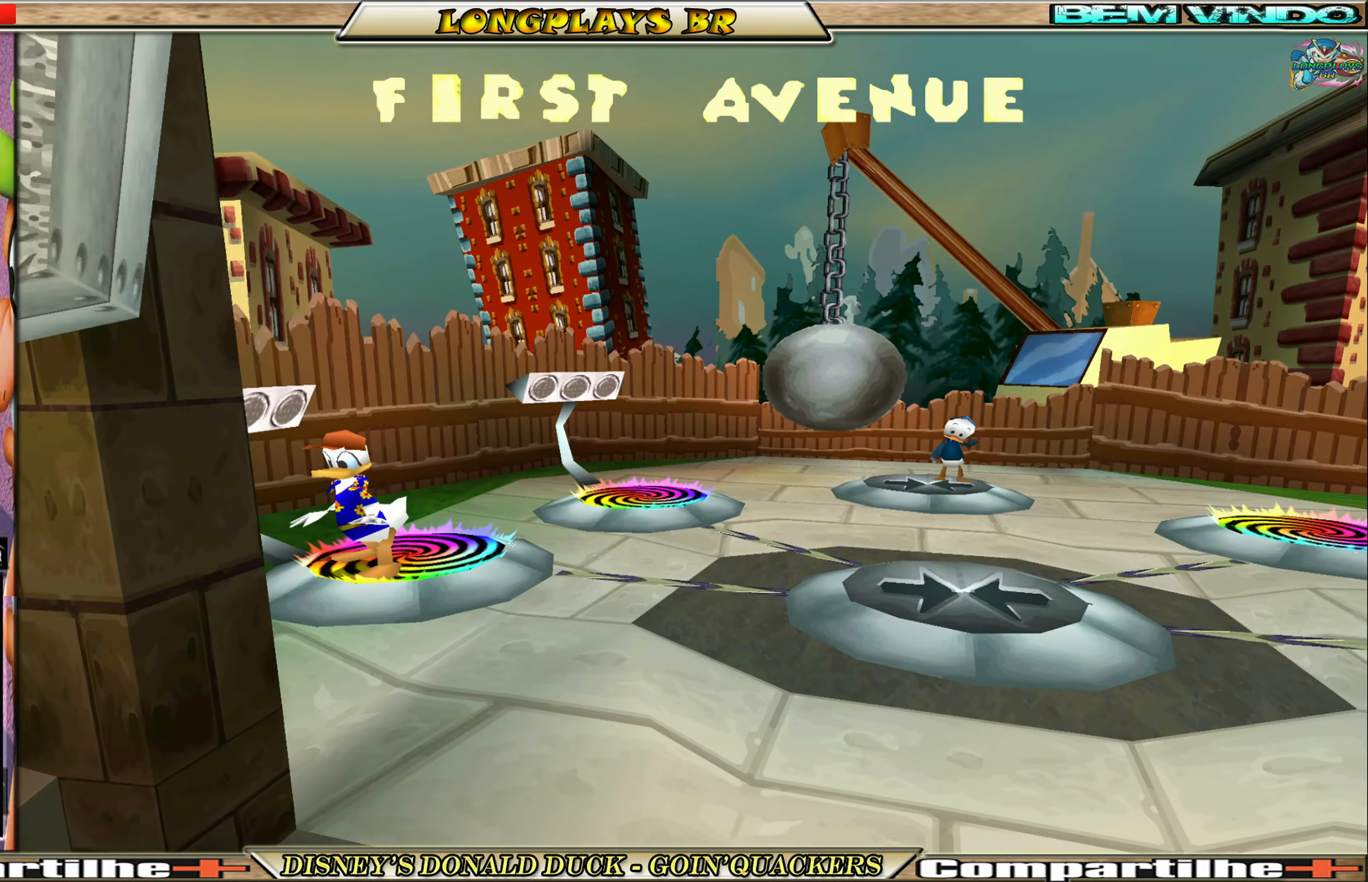
{"buttons": ["A"], "left_stick": "center", "events": [[117, "DPAD_RIGHT", "down"], [217, "DPAD_RIGHT", "up"], [367, "A", "down"]]}
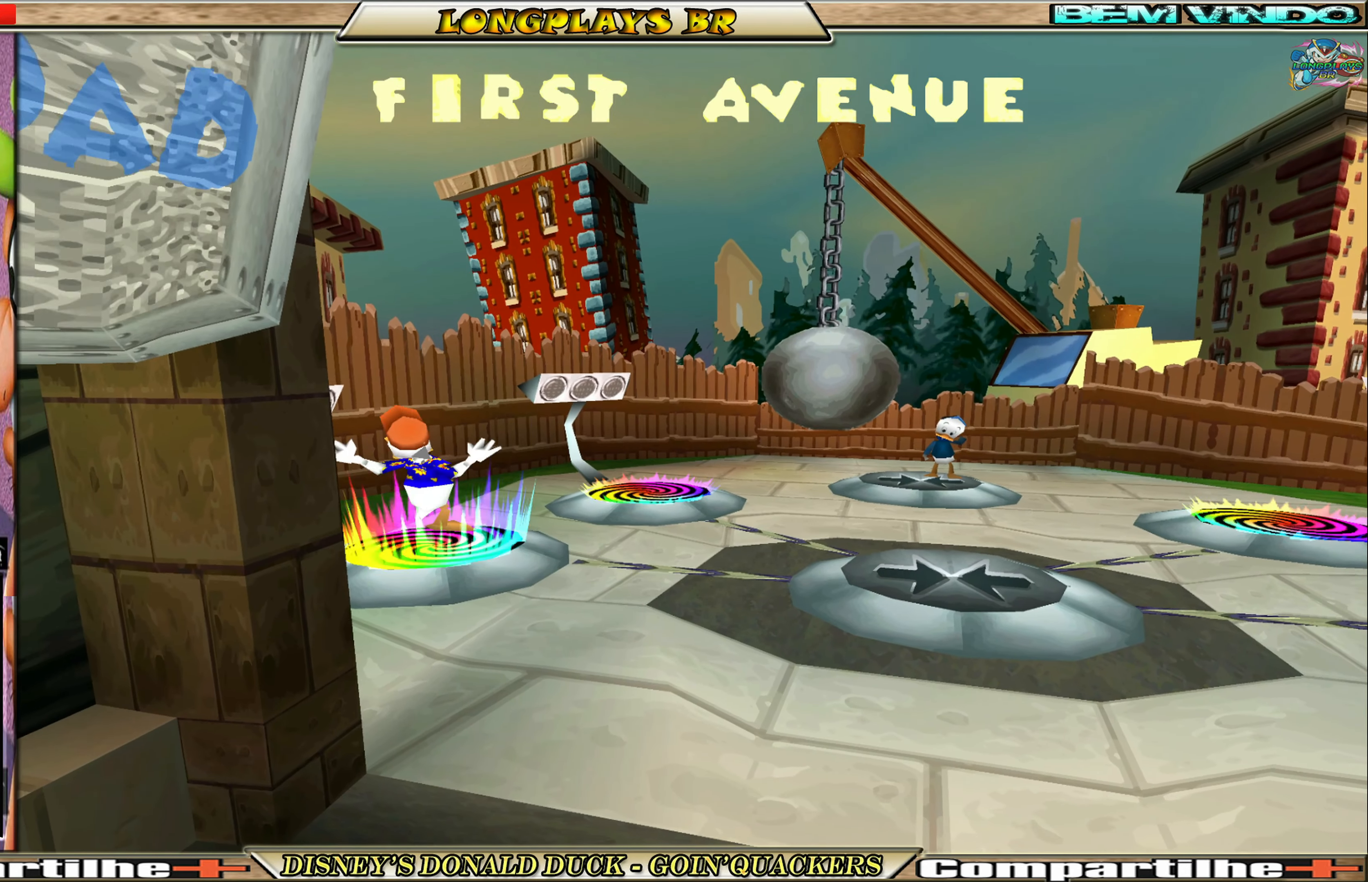
{"buttons": [], "left_stick": "center", "events": [[17, "A", "up"]]}